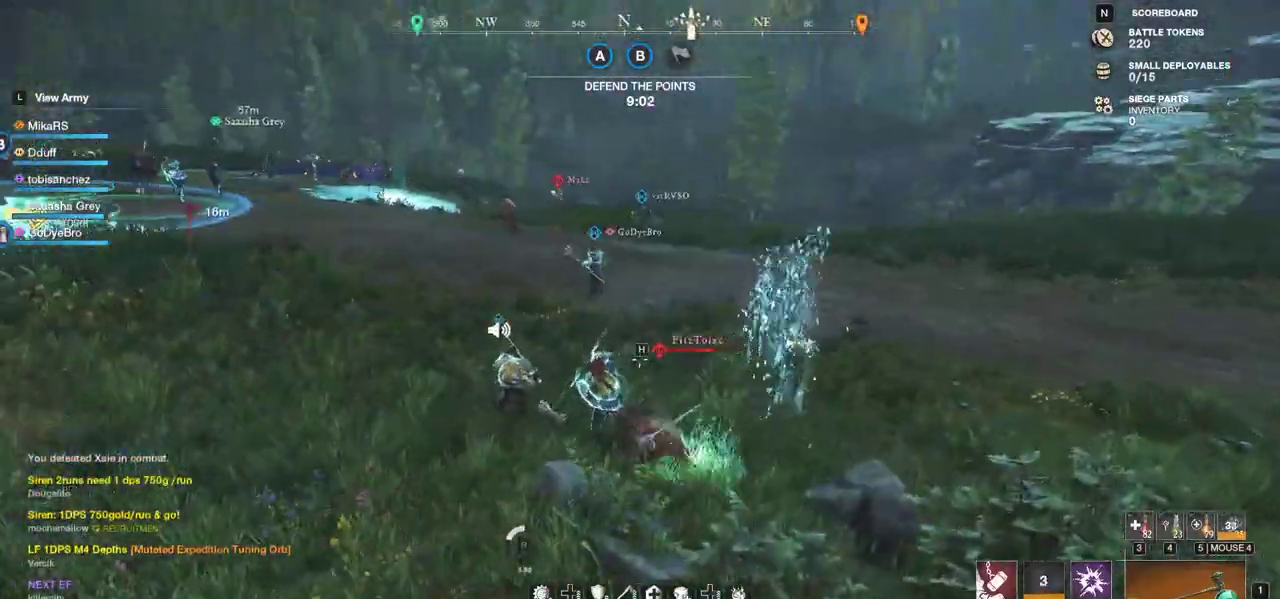
Gameplay with keyboard and mouse; each line is a JSON object with the keys and mouse buttons held at the frame after it. "events" lists presses ("down") and releases ("up") of "a", "ctrl", "d", "e", "f", "q", "r", "s", "shift", "space", "tab", "w", "mouse_left", "mouse_wheel", "mouse_right", "mouse_mb4" and "mouse_mb5" between this image and that frame as [ms after this image, input, new state], when the widget could be followed in between. "mouse_left", "mouse_wheel", "mouse_right", "mouse_mb4", "mouse_mb5" = the "left", "wheel", "right", "mb4", "mb5" buttons of the "mouse" list. No other keys are recorded. "wheel" means that the mouse wheel is clicked or scrolled. Mouse movement is not recorded.
{"keys": ["w"], "mouse": [], "events": [[100, "d", "down"], [333, "d", "up"]]}
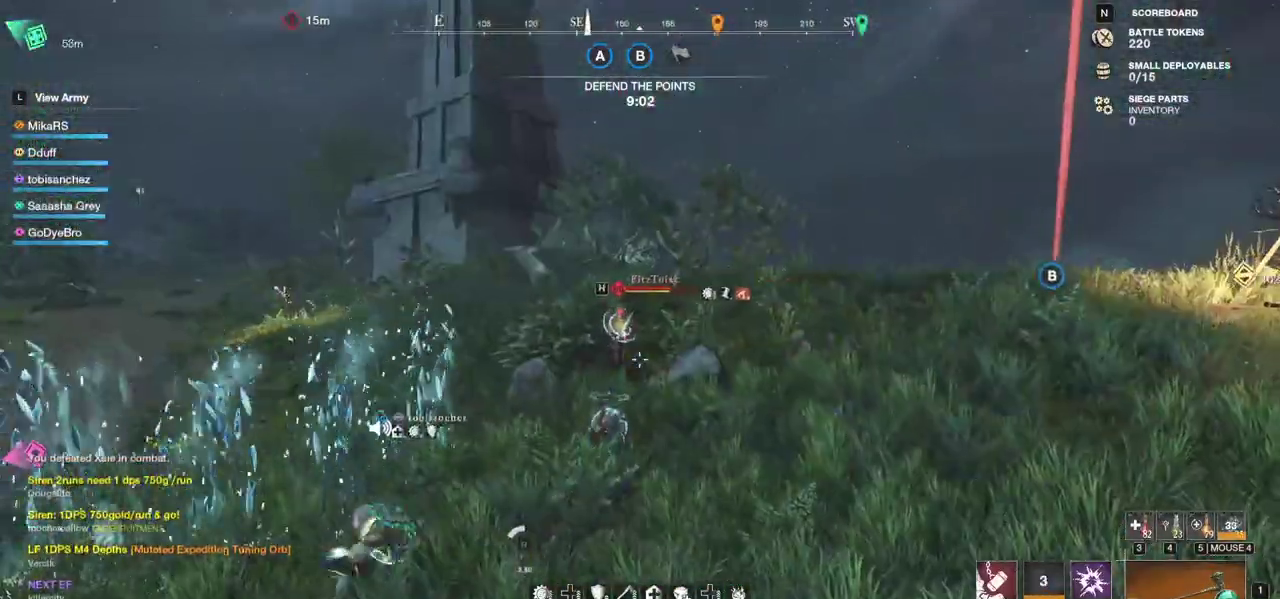
{"keys": ["w"], "mouse": [], "events": [[183, "shift", "down"], [433, "shift", "up"]]}
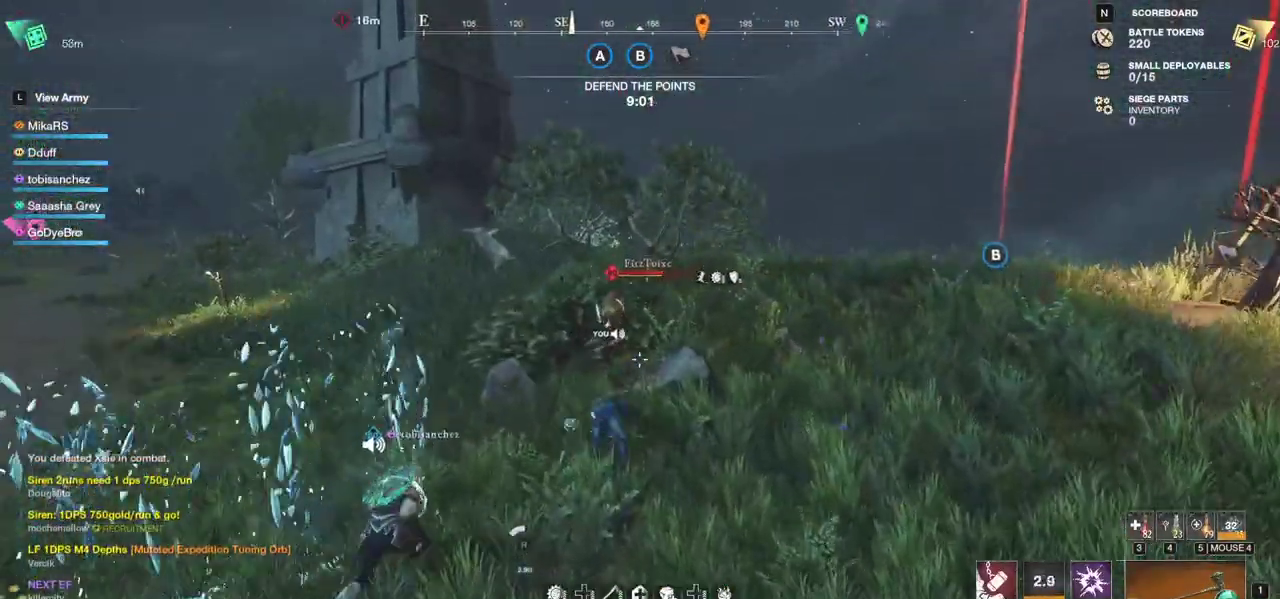
{"keys": ["w"], "mouse": [], "events": [[267, "a", "down"], [267, "q", "down"], [317, "a", "up"], [383, "q", "up"]]}
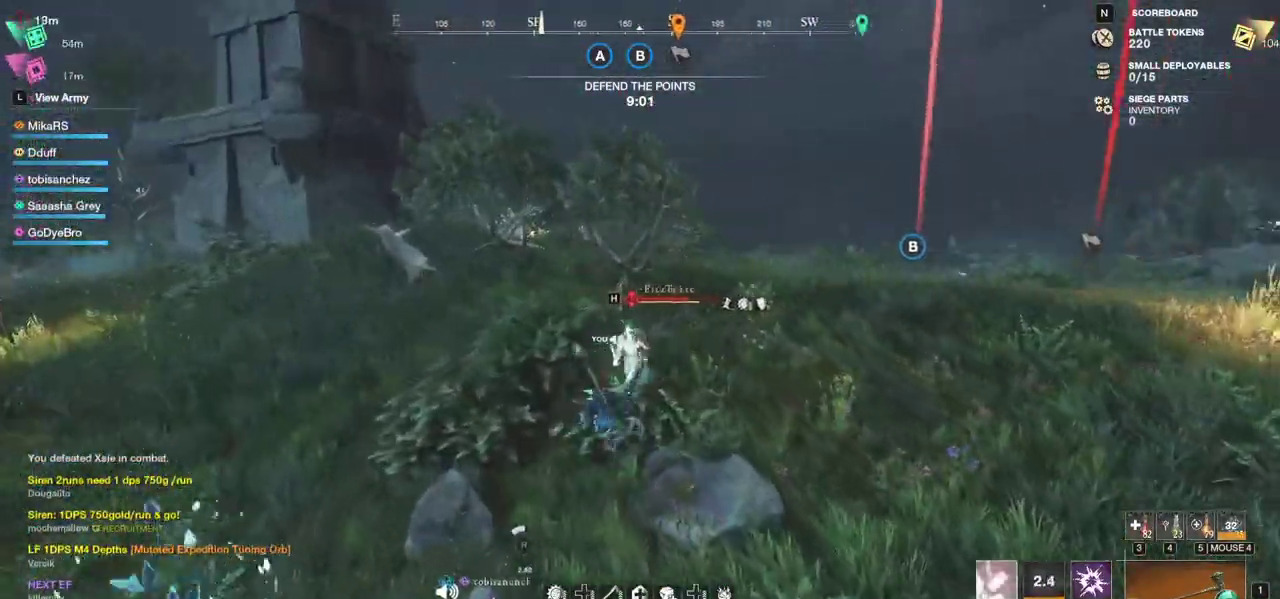
{"keys": ["w"], "mouse": [], "events": [[167, "d", "down"], [400, "d", "up"]]}
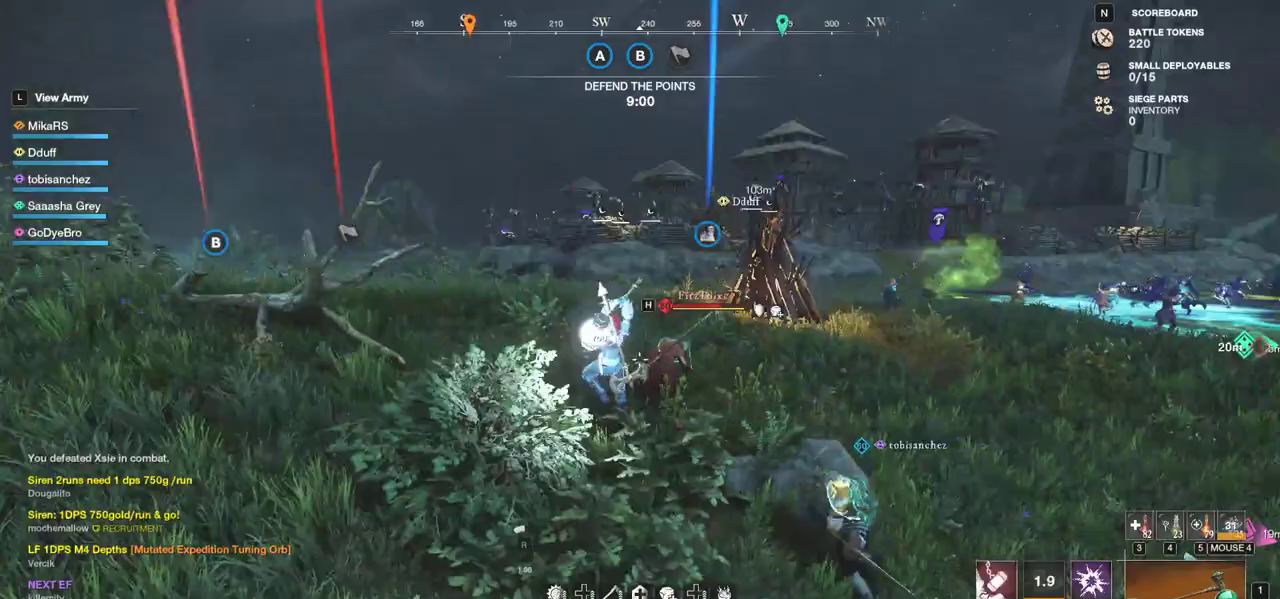
{"keys": ["w"], "mouse": [], "events": []}
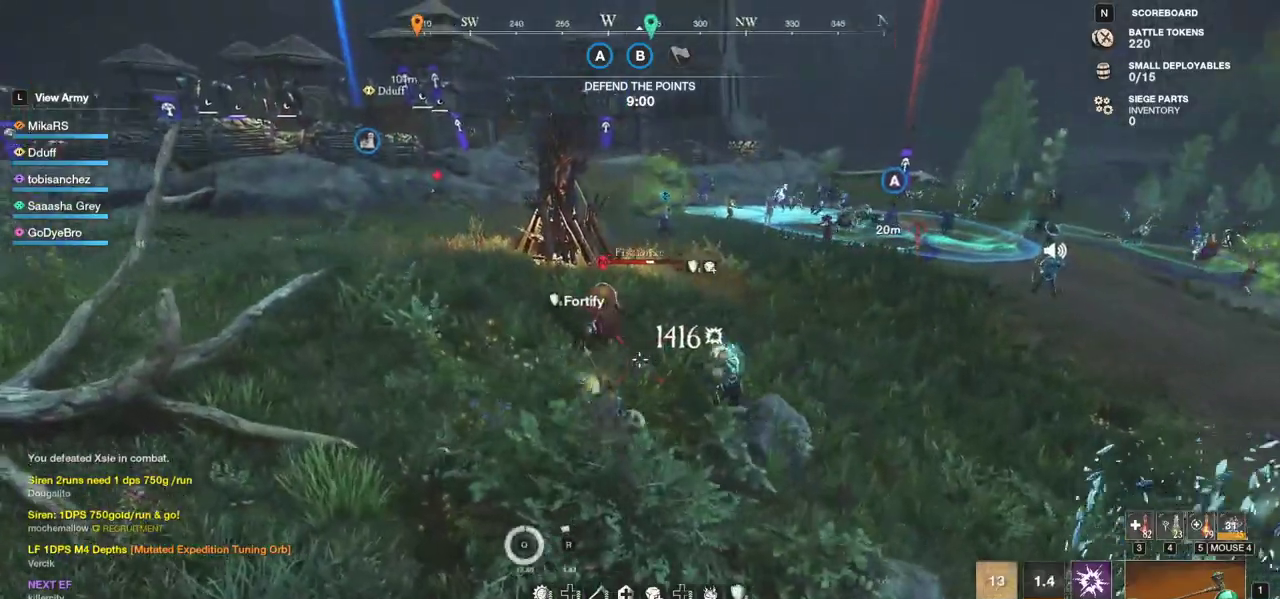
{"keys": ["a", "w"], "mouse": [], "events": [[200, "a", "down"], [283, "f", "down"], [317, "a", "up"], [367, "a", "down"], [383, "f", "up"]]}
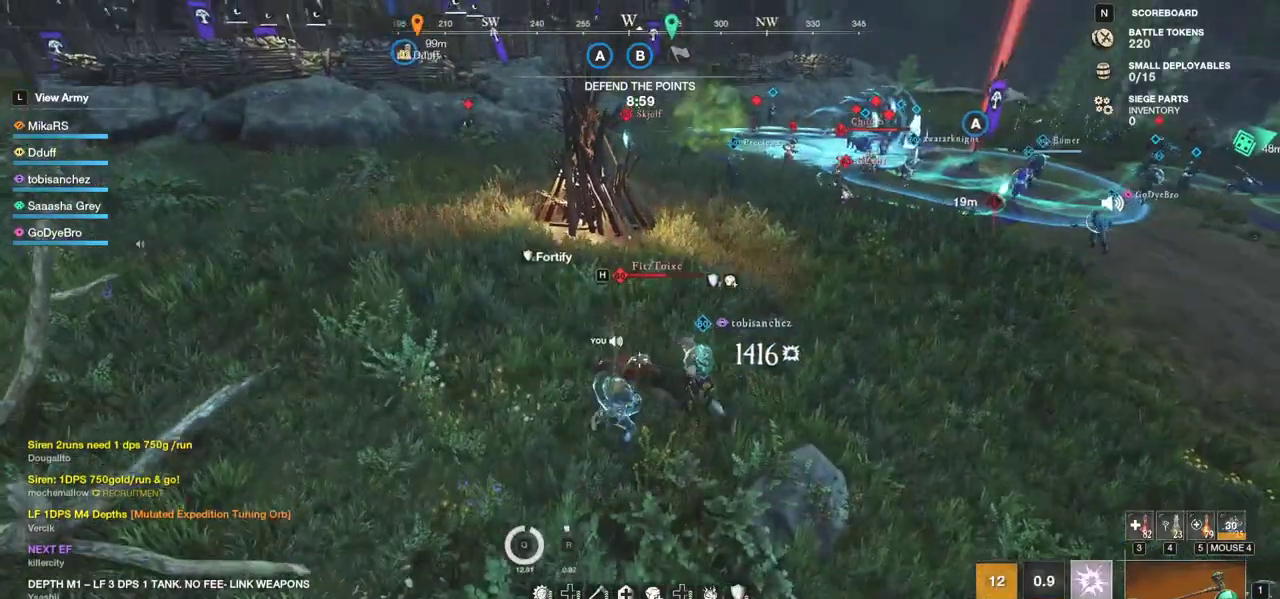
{"keys": ["a", "w"], "mouse": [], "events": []}
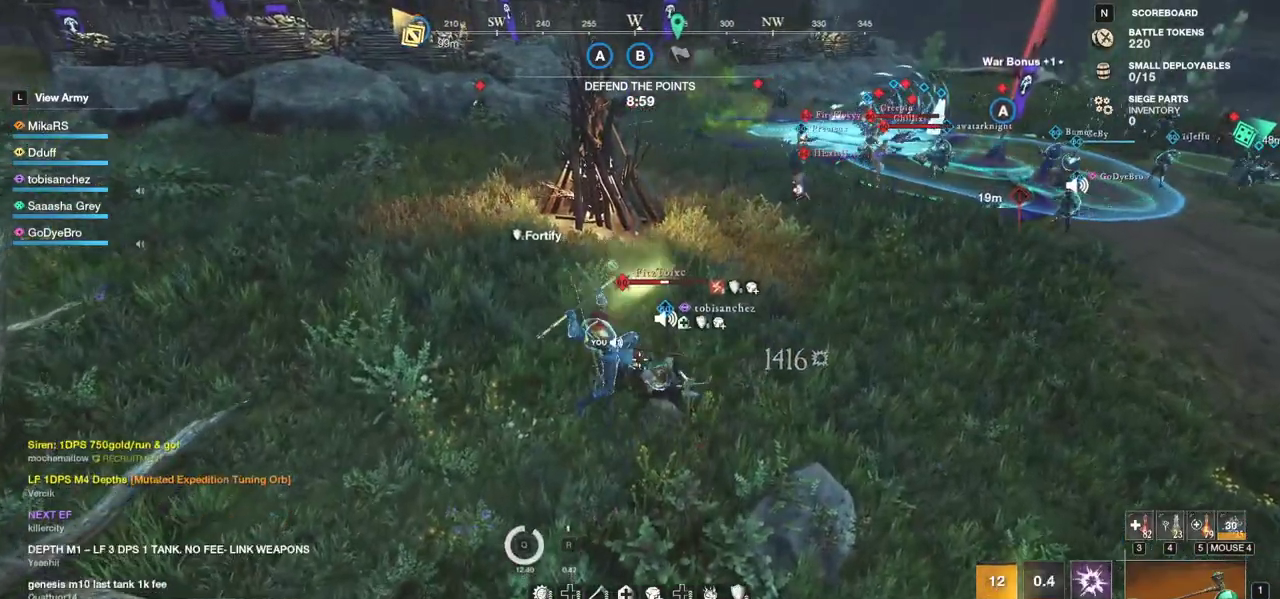
{"keys": ["a", "w"], "mouse": [], "events": []}
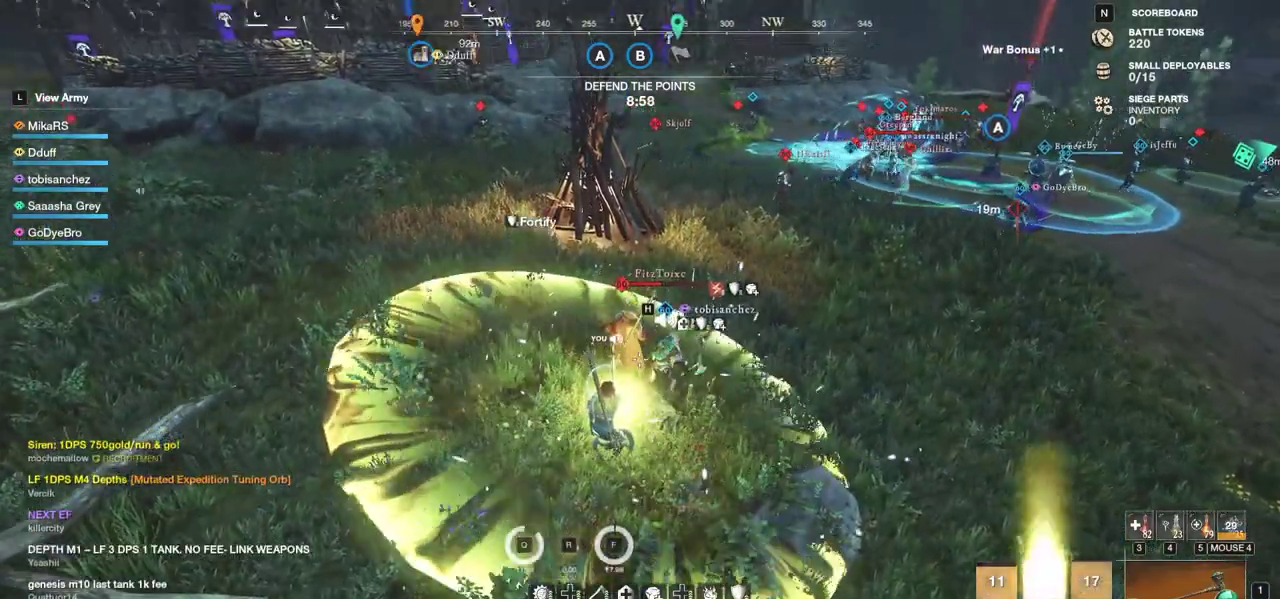
{"keys": ["a", "shift", "w"], "mouse": [], "events": [[217, "a", "up"], [233, "mouse_left", "down"], [350, "a", "down"], [350, "mouse_left", "up"], [450, "shift", "down"]]}
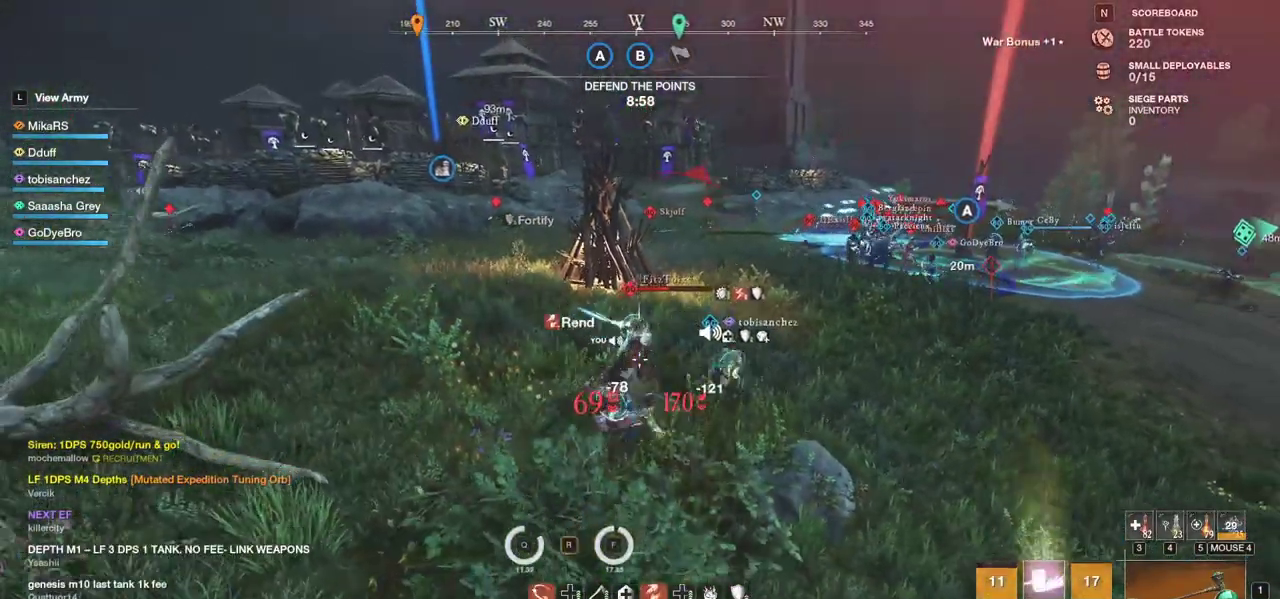
{"keys": ["a", "w"], "mouse": [], "events": [[133, "shift", "up"], [283, "shift", "down"], [417, "shift", "up"]]}
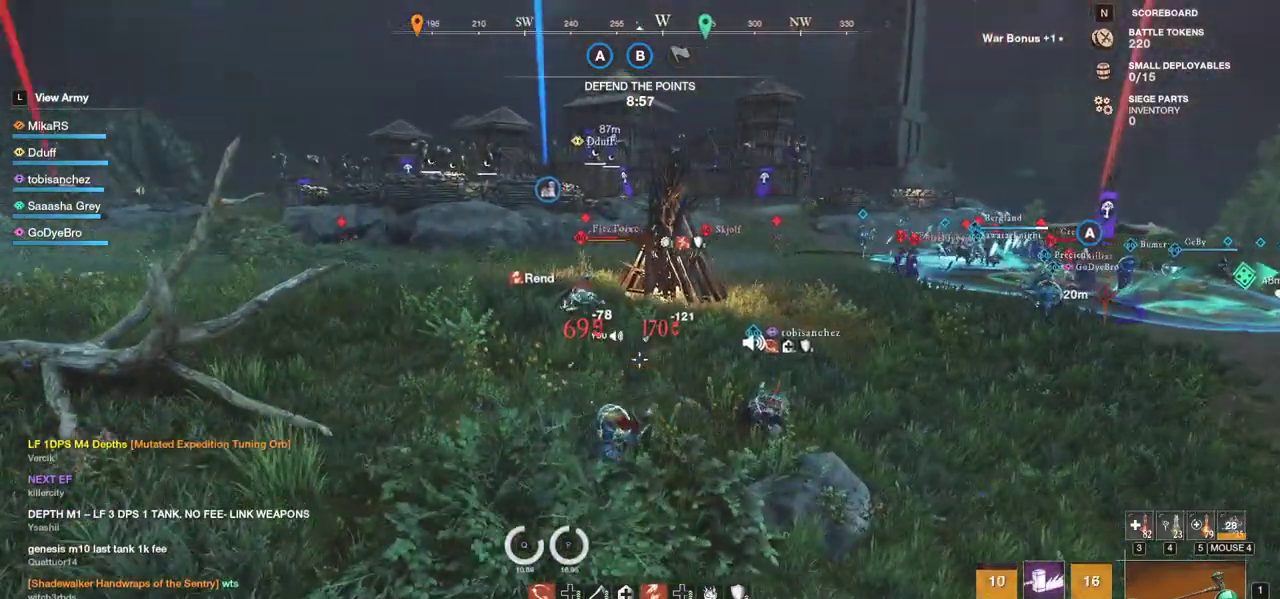
{"keys": ["shift", "w"], "mouse": [], "events": [[50, "a", "up"], [183, "shift", "down"], [333, "shift", "up"], [450, "shift", "down"]]}
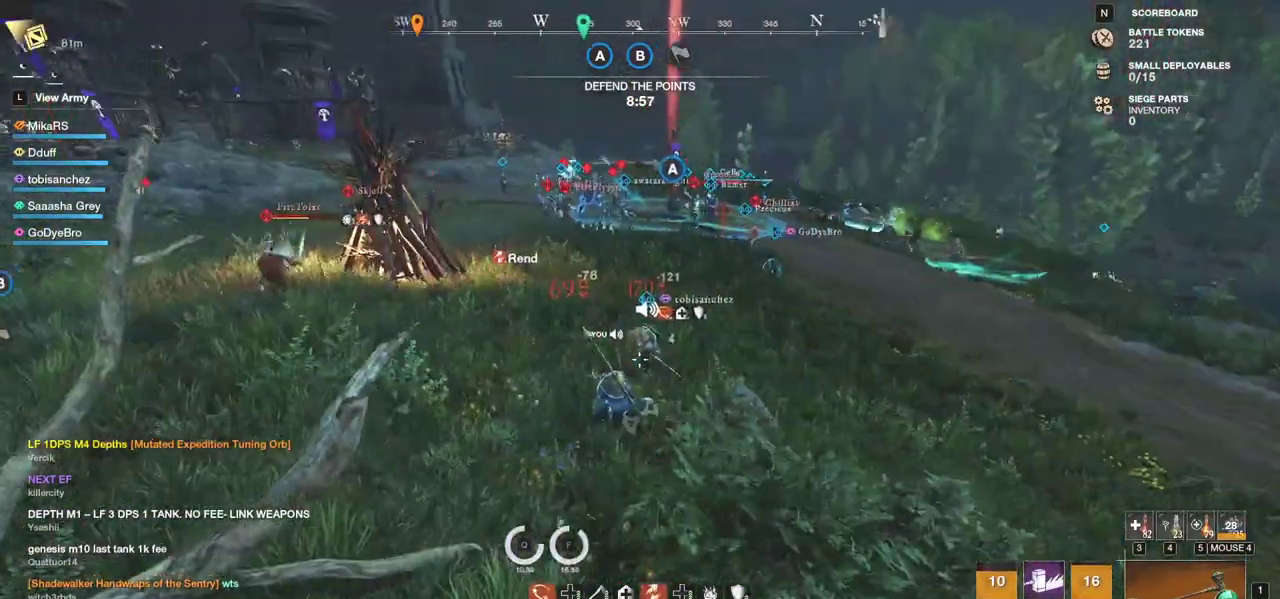
{"keys": ["shift", "w"], "mouse": [], "events": [[67, "shift", "up"], [167, "shift", "down"], [350, "shift", "up"], [467, "shift", "down"]]}
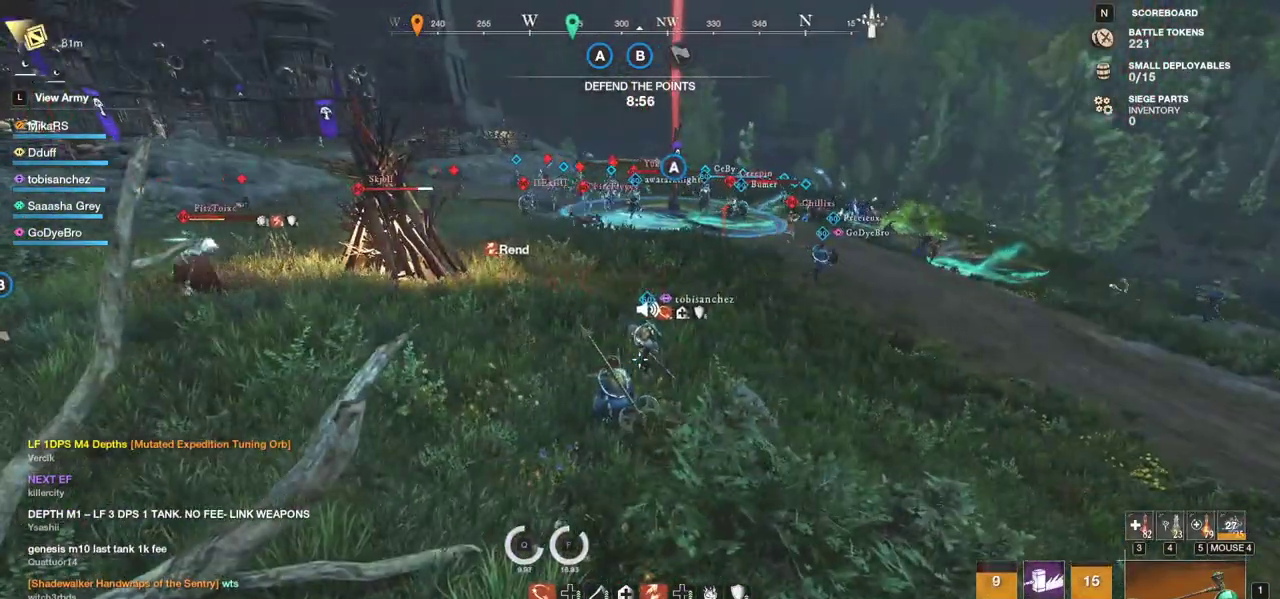
{"keys": ["w"], "mouse": [], "events": [[133, "shift", "up"], [200, "shift", "down"], [333, "shift", "up"]]}
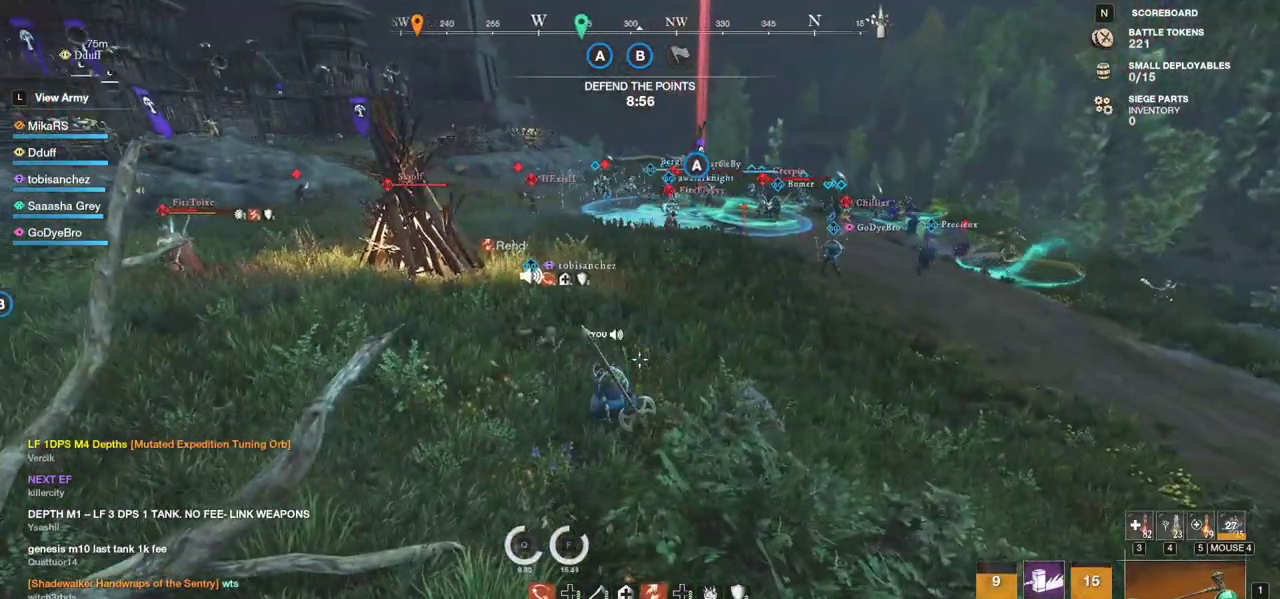
{"keys": ["w"], "mouse": [], "events": [[117, "shift", "down"], [283, "shift", "up"]]}
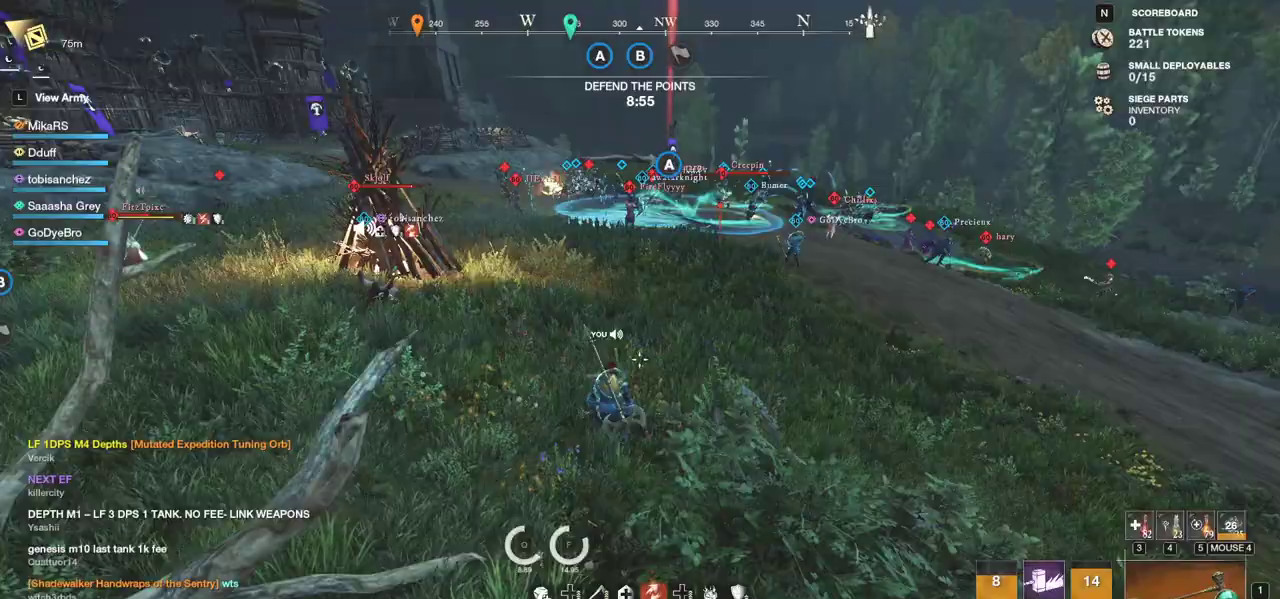
{"keys": ["w"], "mouse": [], "events": []}
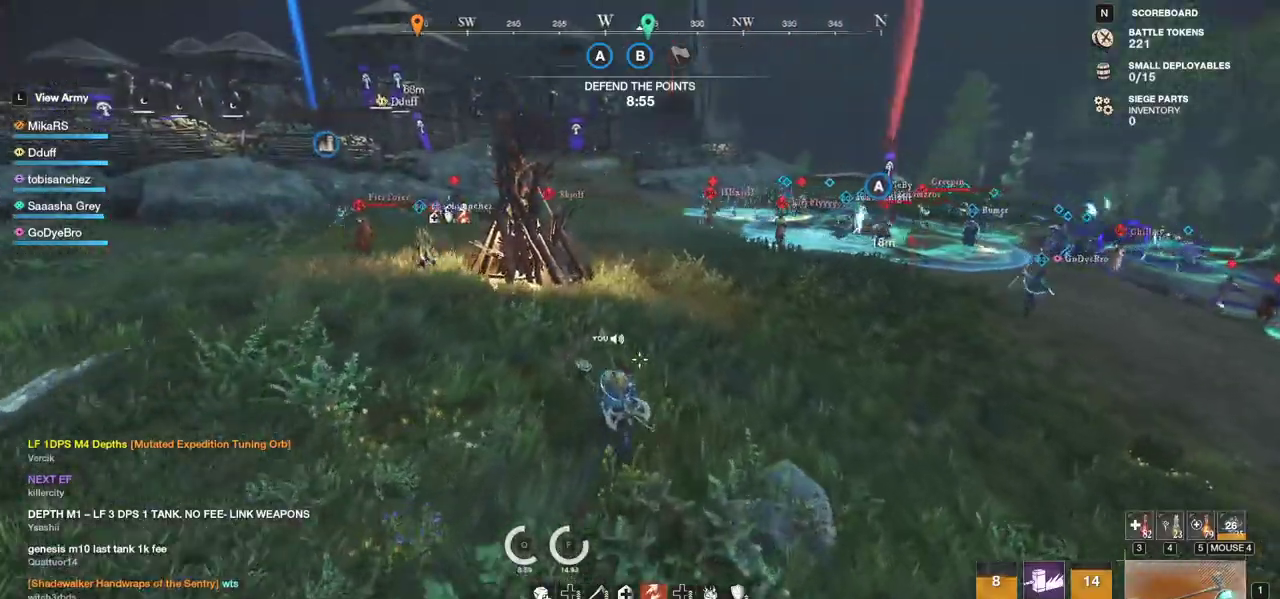
{"keys": ["d", "w"], "mouse": [], "events": [[317, "d", "down"], [467, "d", "up"], [483, "d", "down"]]}
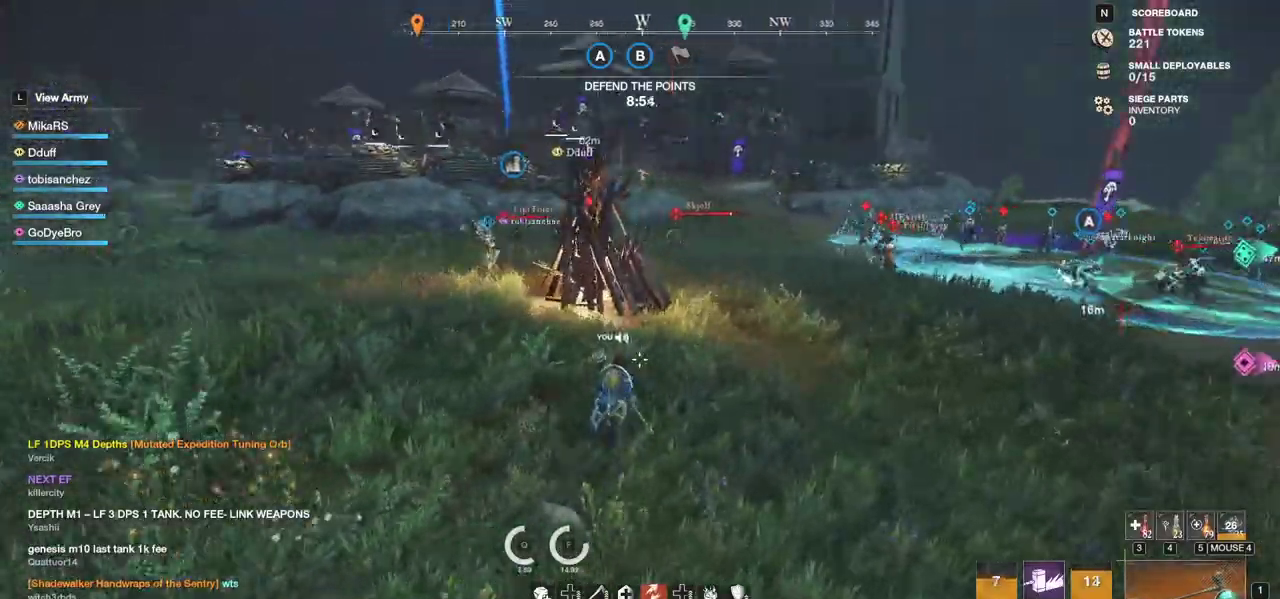
{"keys": ["d", "shift", "w"], "mouse": [], "events": [[433, "shift", "down"]]}
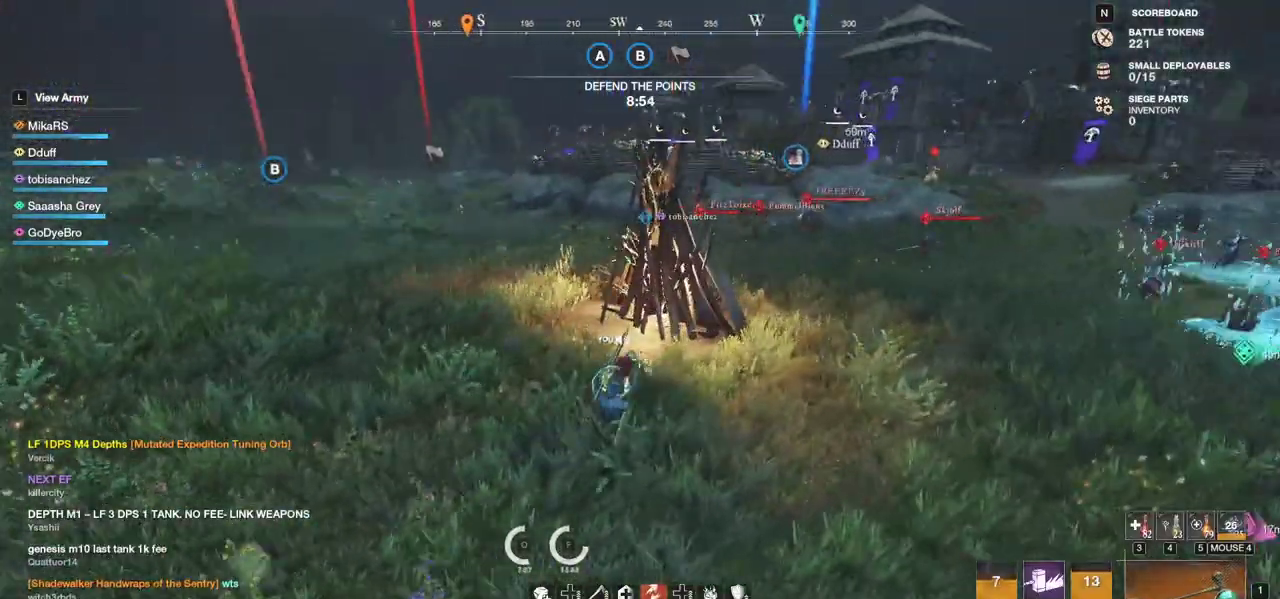
{"keys": ["w"], "mouse": [], "events": [[133, "shift", "up"], [483, "d", "up"]]}
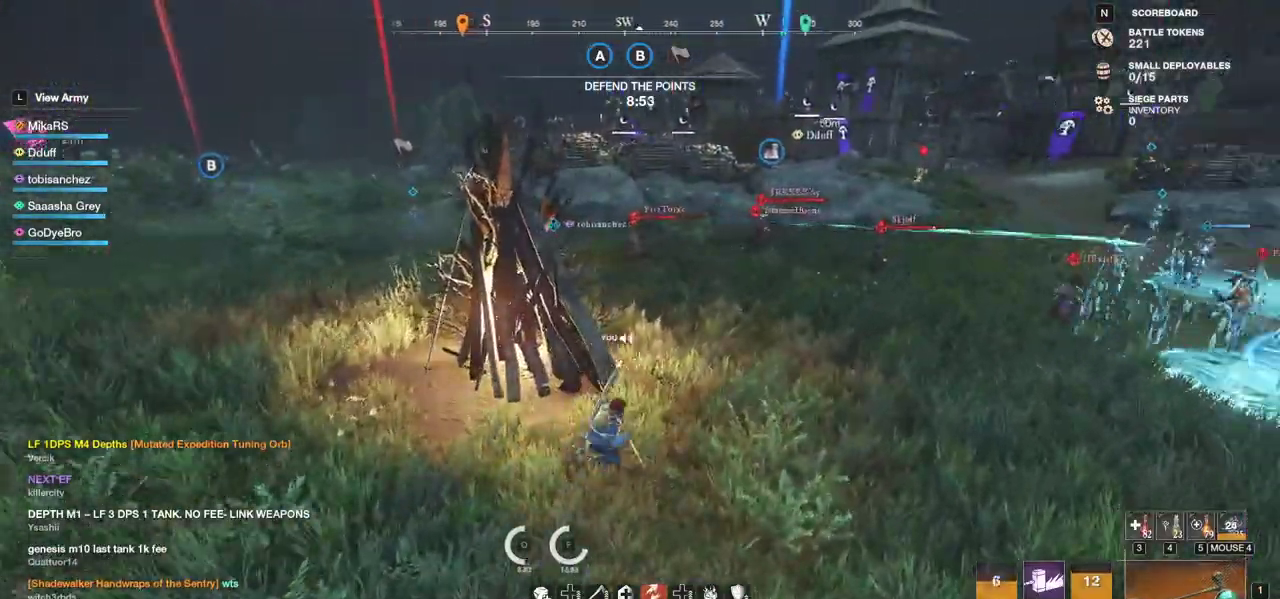
{"keys": ["w"], "mouse": [], "events": []}
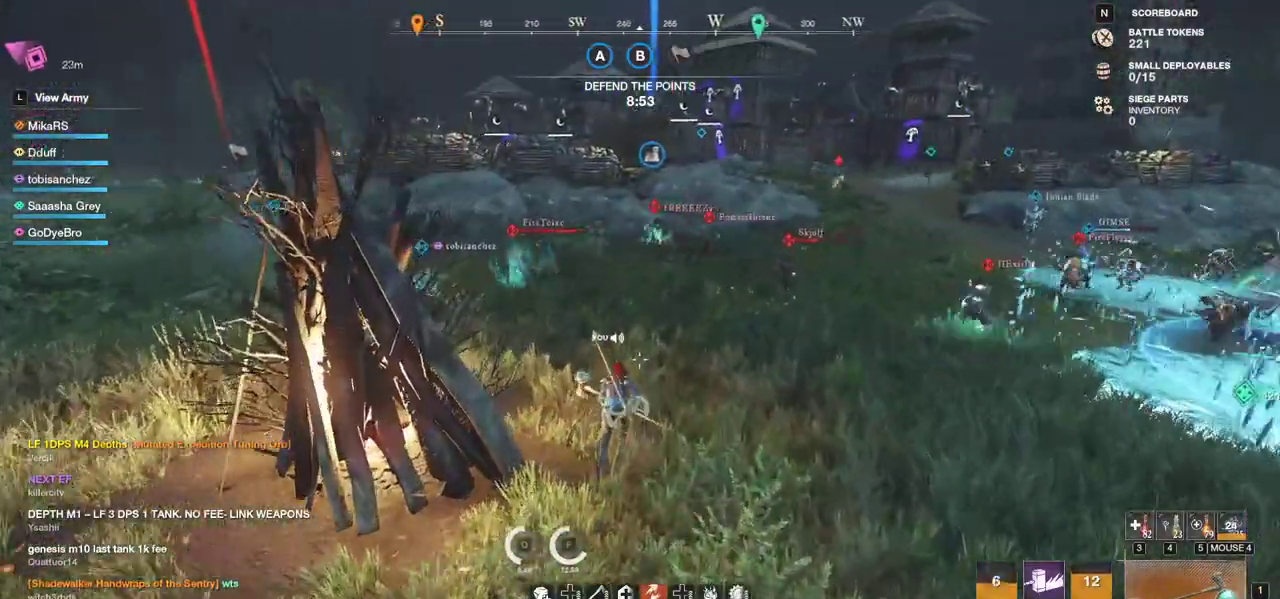
{"keys": ["w"], "mouse": [], "events": [[117, "shift", "down"], [350, "shift", "up"]]}
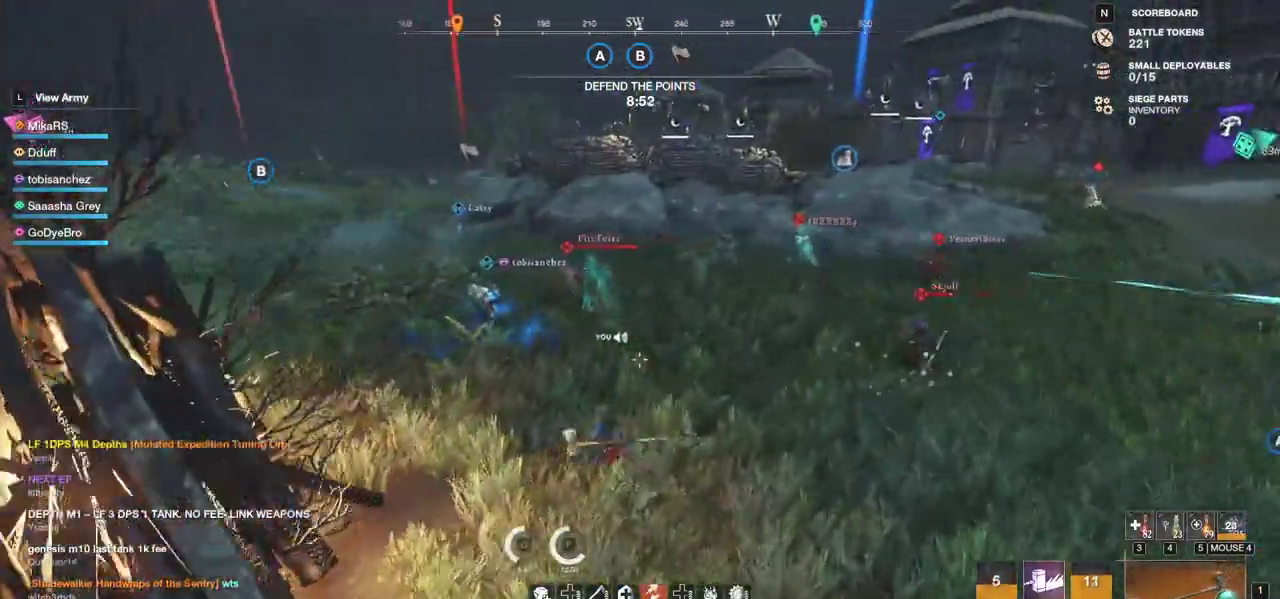
{"keys": ["w"], "mouse": [], "events": [[117, "r", "down"], [217, "r", "up"]]}
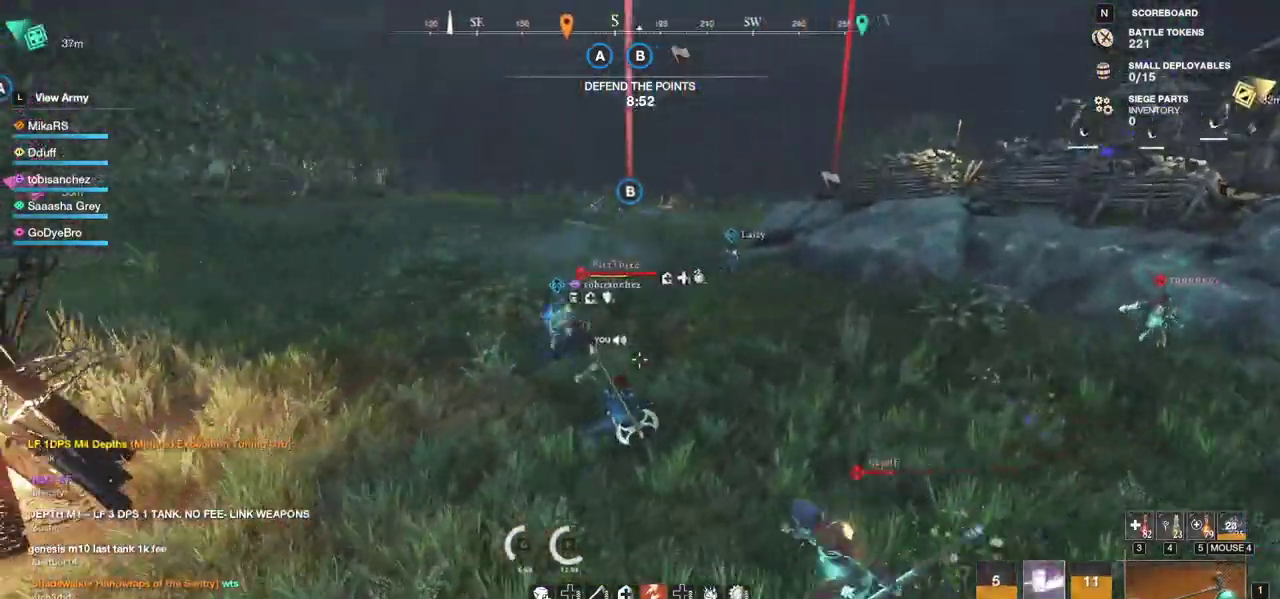
{"keys": ["w"], "mouse": [], "events": [[50, "a", "down"], [317, "a", "up"]]}
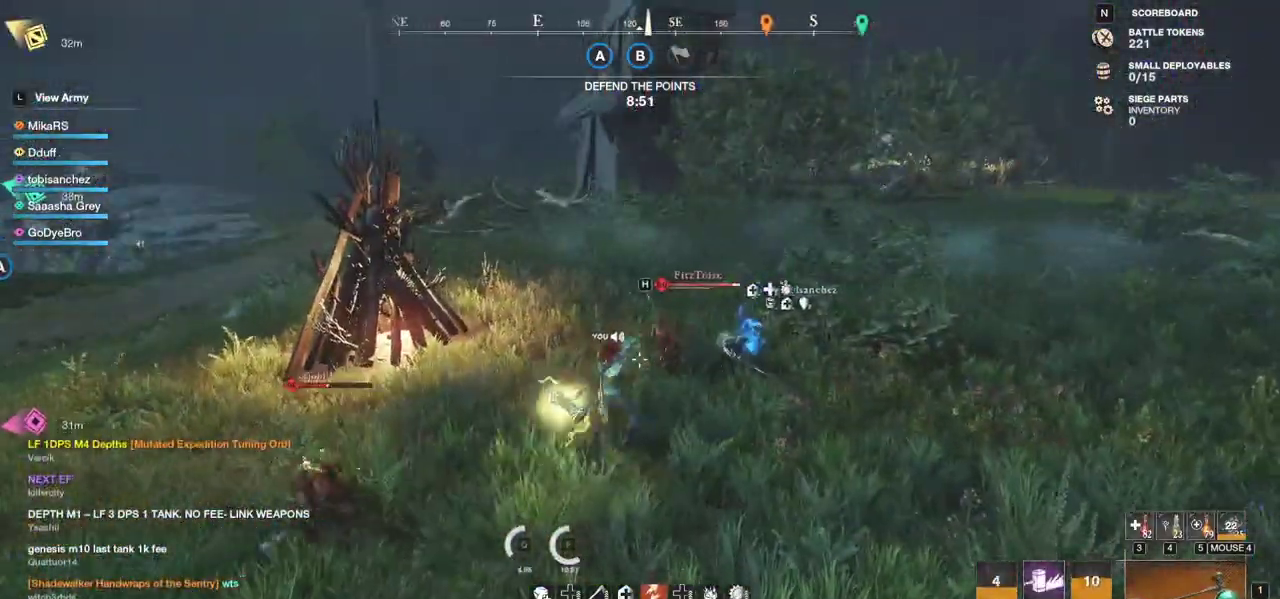
{"keys": ["w"], "mouse": [], "events": []}
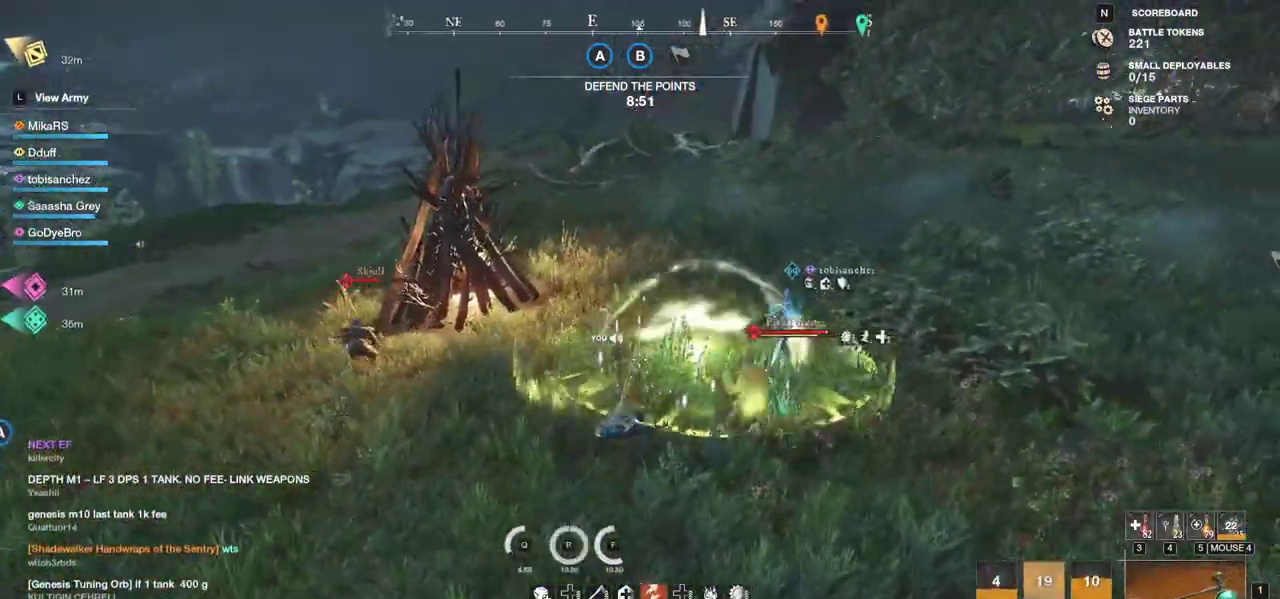
{"keys": ["w"], "mouse": []}
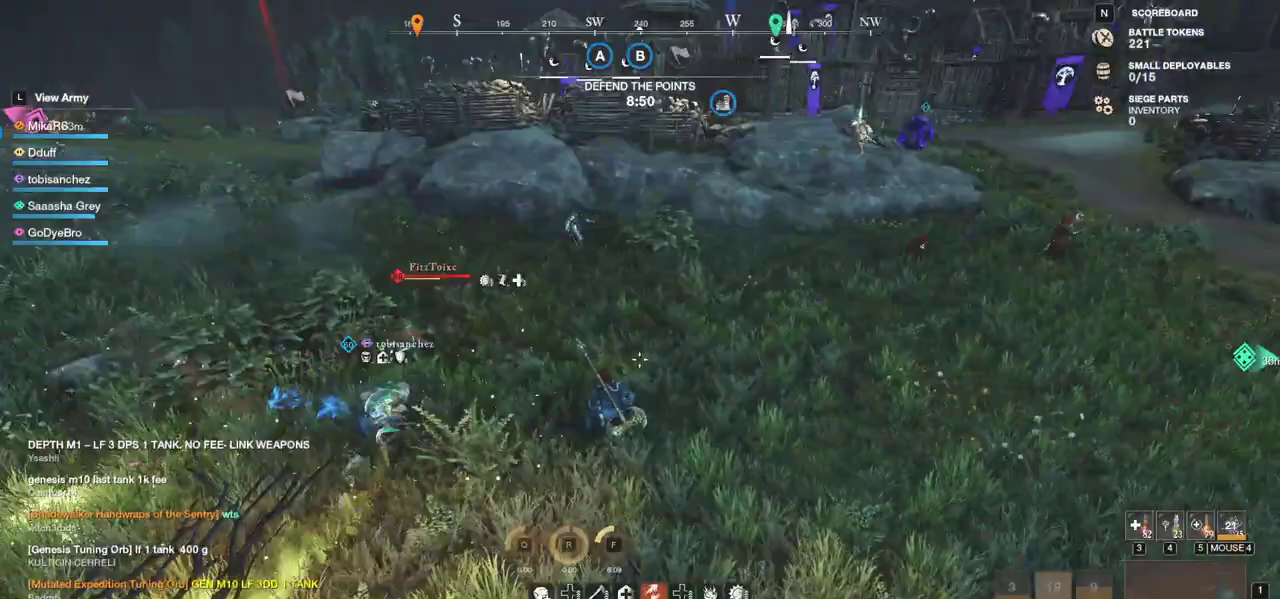
{"keys": ["a", "w"], "mouse": [], "events": [[467, "a", "down"]]}